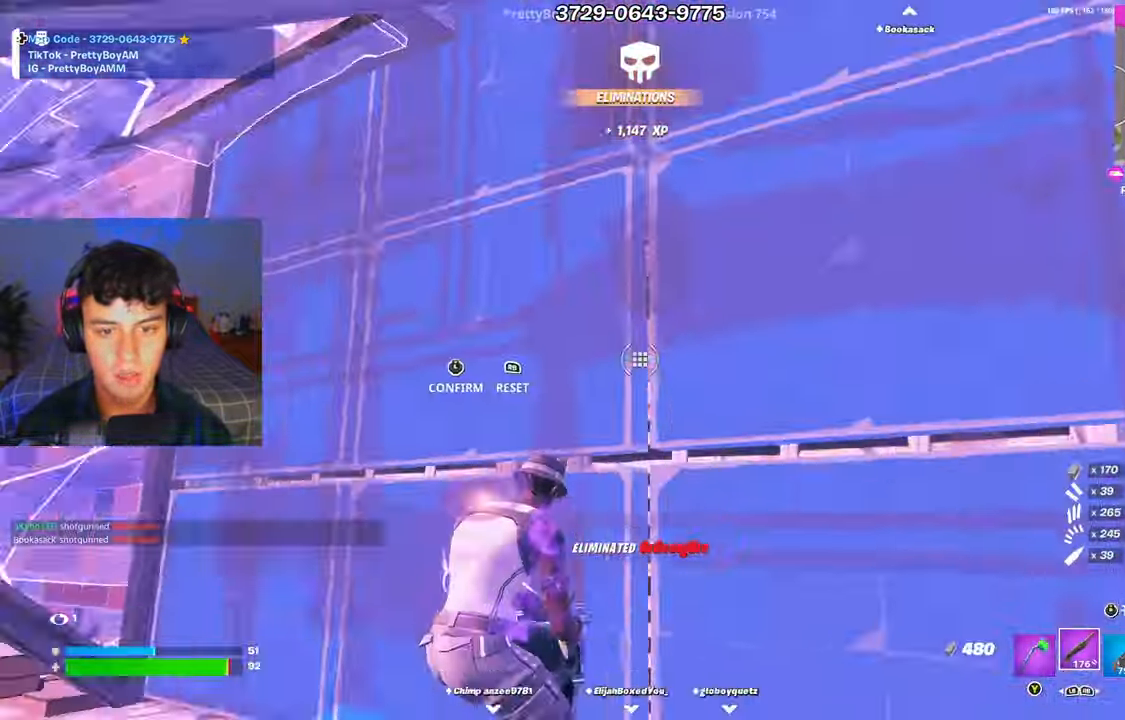
Gameplay with a controller (Xbox layout); each line is a JSON object with the inputs held at the frame after it. "events" lists button and stick changes between this image and that frame as [ms after this image, input, new state], when the widget could be followed in between.
{"buttons": [], "left_stick": "right", "right_stick": "center", "events": [[16, "R2", "down"], [16, "right_stick", "down"], [50, "L3", "up"], [50, "left_stick", "down-right"], [117, "left_stick", "right"], [117, "right_stick", "right"], [167, "right_stick", "up"], [233, "R2", "up"], [250, "right_stick", "center"], [317, "right_stick", "down-right"], [484, "right_stick", "center"]]}
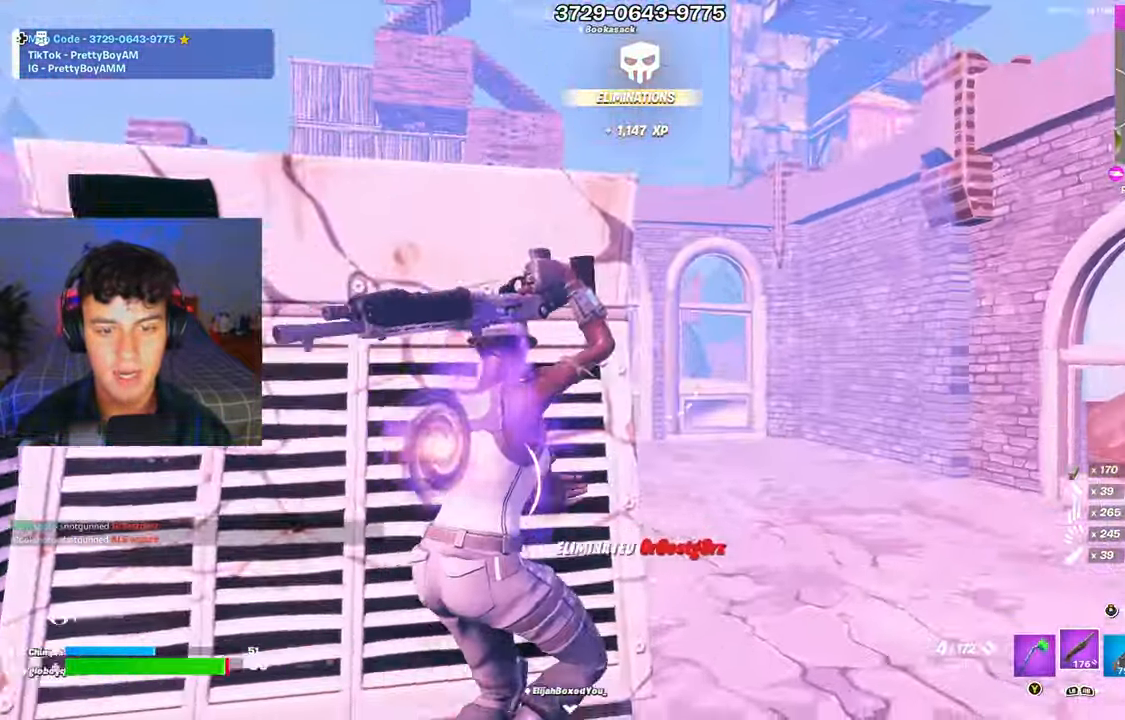
{"buttons": [], "left_stick": "up", "right_stick": "center", "events": [[17, "left_stick", "up-right"], [117, "R3", "down"], [234, "L2", "down"], [234, "R3", "up"], [301, "R3", "down"], [317, "L2", "up"], [367, "R3", "up"], [367, "left_stick", "up"]]}
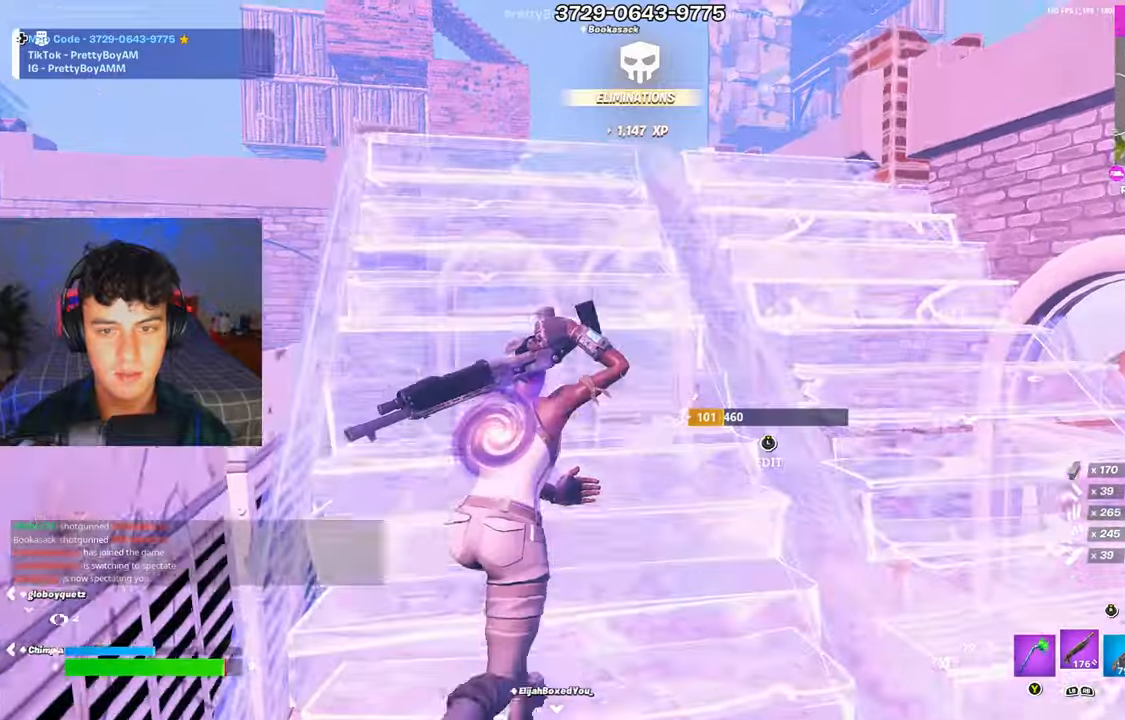
{"buttons": ["X", "R2"], "left_stick": "up", "right_stick": "center", "events": [[66, "R3", "down"], [167, "R3", "up"], [217, "right_stick", "right"], [250, "left_stick", "up-left"], [333, "R2", "down"], [350, "right_stick", "up"], [450, "right_stick", "center"], [467, "left_stick", "up"], [500, "X", "down"]]}
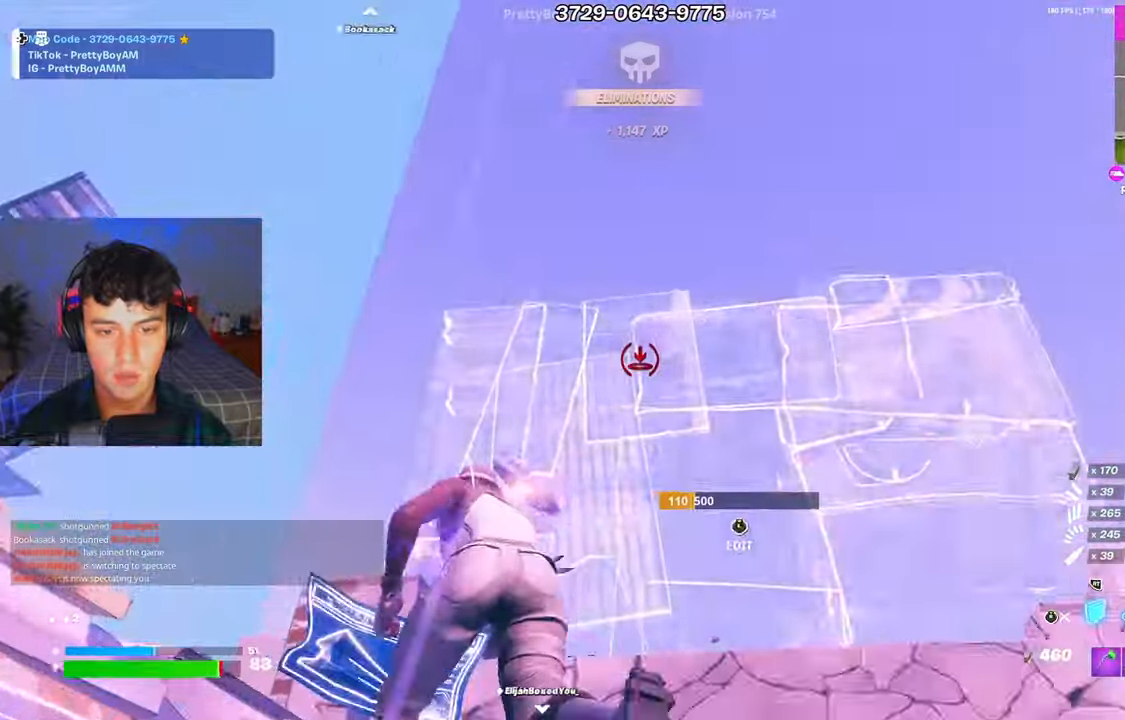
{"buttons": [], "left_stick": "up", "right_stick": "down-left", "events": [[34, "A", "down"], [84, "X", "up"], [150, "X", "down"], [200, "A", "up"], [234, "R2", "up"], [234, "R3", "down"], [234, "X", "up"], [250, "right_stick", "down-left"], [317, "R3", "up"]]}
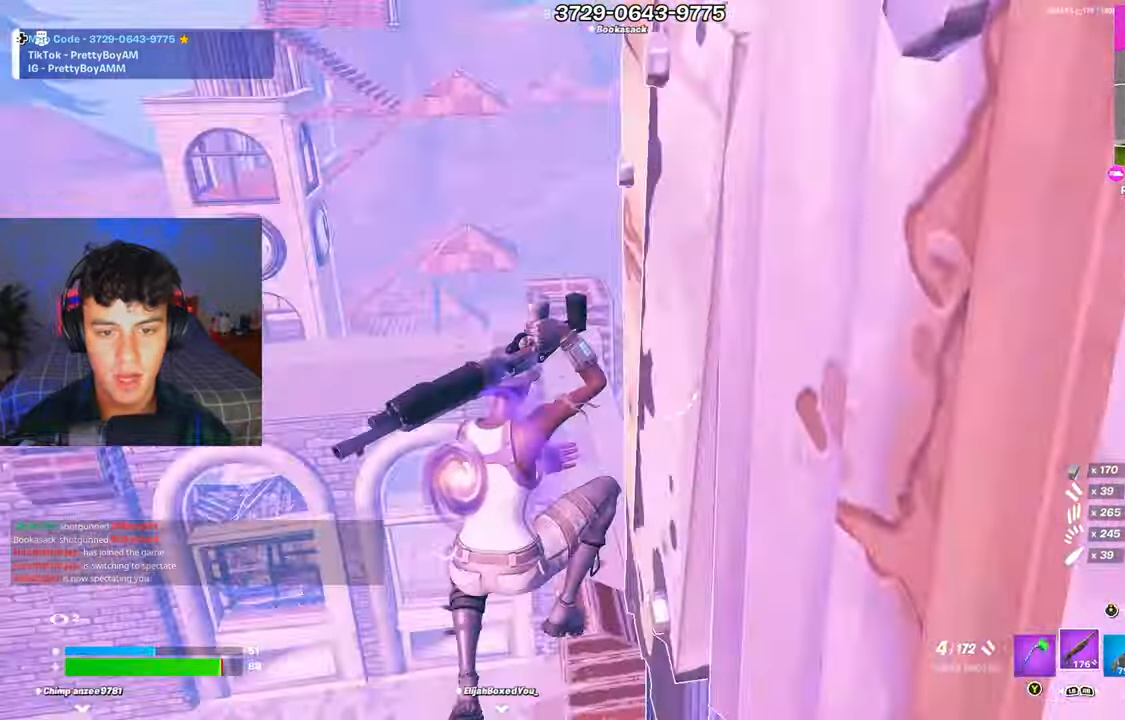
{"buttons": ["R2"], "left_stick": "center", "right_stick": "left", "events": [[167, "right_stick", "center"], [217, "R3", "down"], [283, "R3", "up"], [283, "left_stick", "up-right"], [283, "right_stick", "up-right"], [350, "right_stick", "center"], [433, "R2", "down"], [450, "right_stick", "left"], [484, "left_stick", "center"]]}
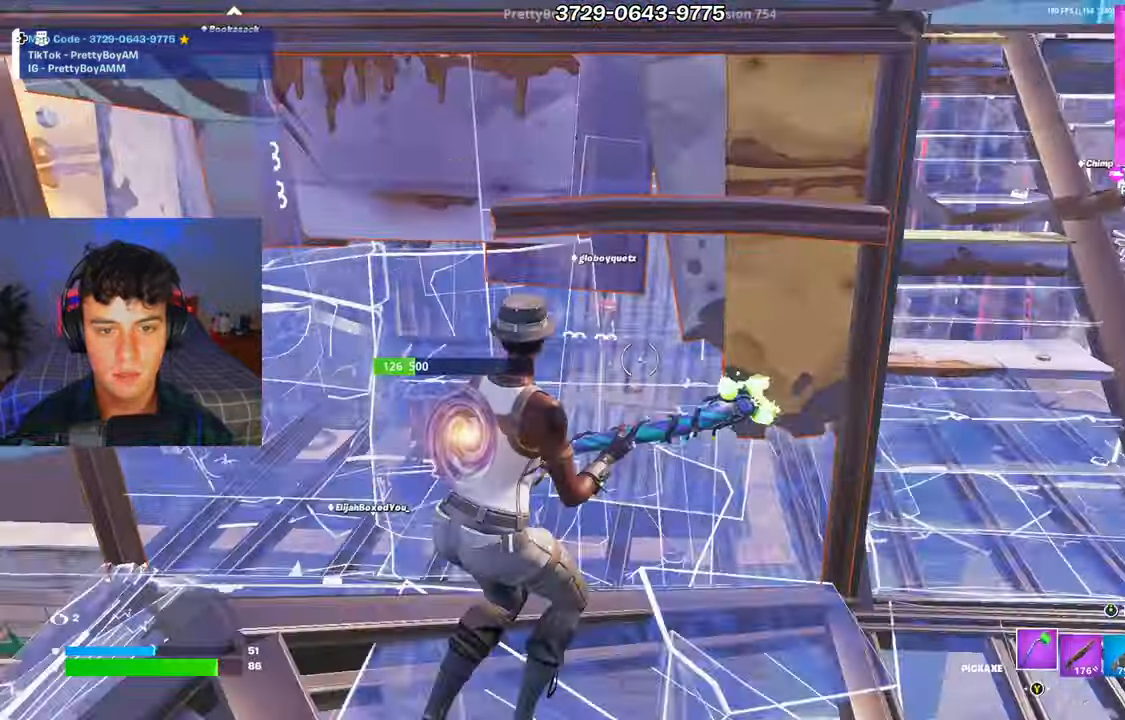
{"buttons": ["R2"], "left_stick": "down", "right_stick": "center", "events": [[17, "left_stick", "left"], [67, "right_stick", "center"], [434, "left_stick", "down"]]}
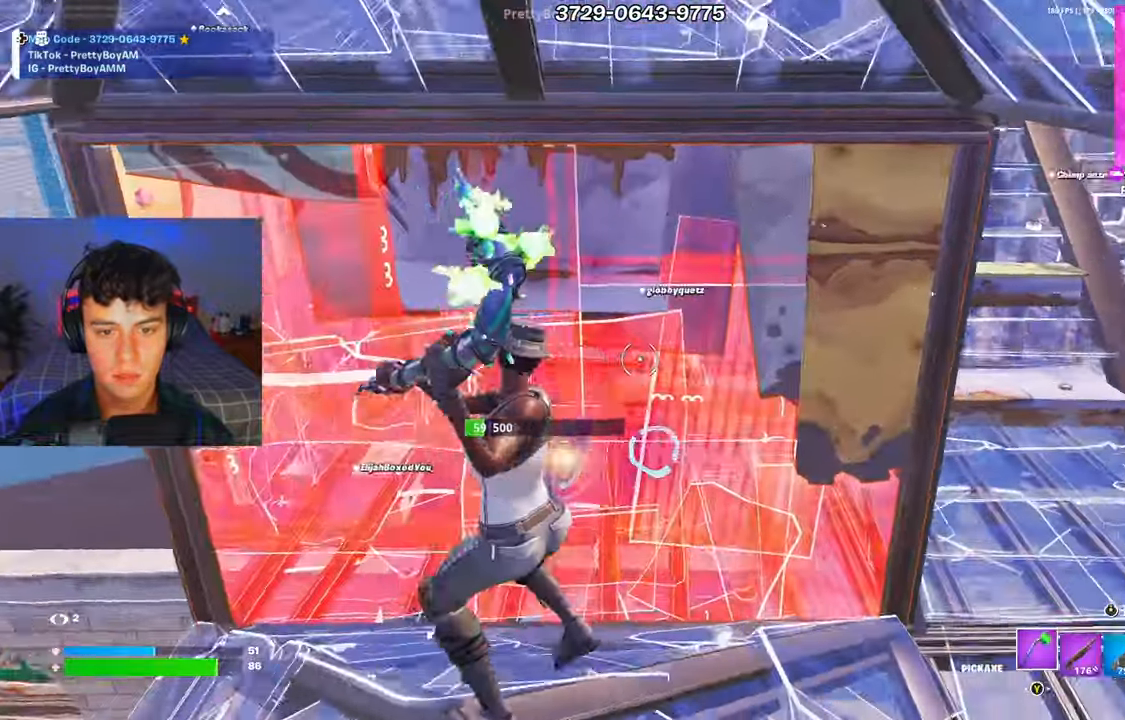
{"buttons": ["R2"], "left_stick": "up-right", "right_stick": "center", "events": [[100, "left_stick", "down-left"], [250, "R3", "down"], [250, "left_stick", "up-left"], [250, "right_stick", "up"], [300, "right_stick", "up-right"], [333, "R3", "up"], [367, "left_stick", "up-right"], [383, "R3", "down"], [417, "right_stick", "center"], [484, "R3", "up"]]}
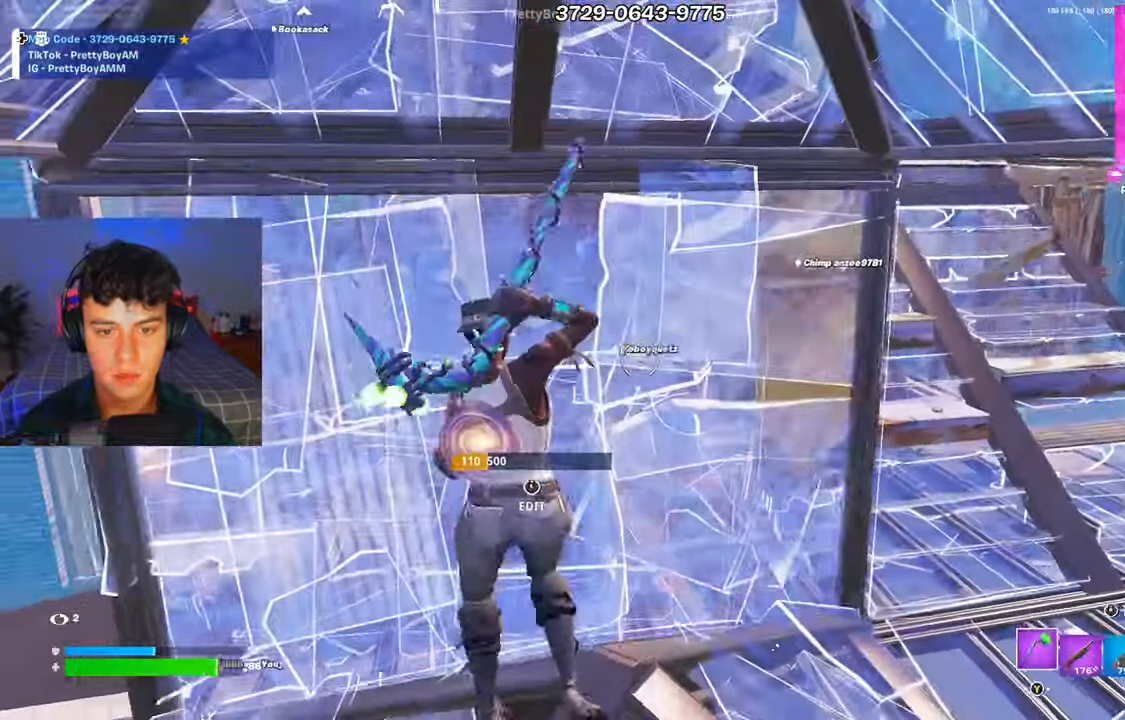
{"buttons": ["L1"], "left_stick": "up-right", "right_stick": "center", "events": [[16, "R2", "up"], [50, "left_stick", "right"], [133, "L3", "down"], [183, "R2", "down"], [183, "right_stick", "down"], [283, "L3", "up"], [317, "R2", "up"], [317, "right_stick", "left"], [383, "right_stick", "center"], [400, "R3", "down"], [467, "L1", "down"], [467, "left_stick", "up-right"], [483, "R3", "up"]]}
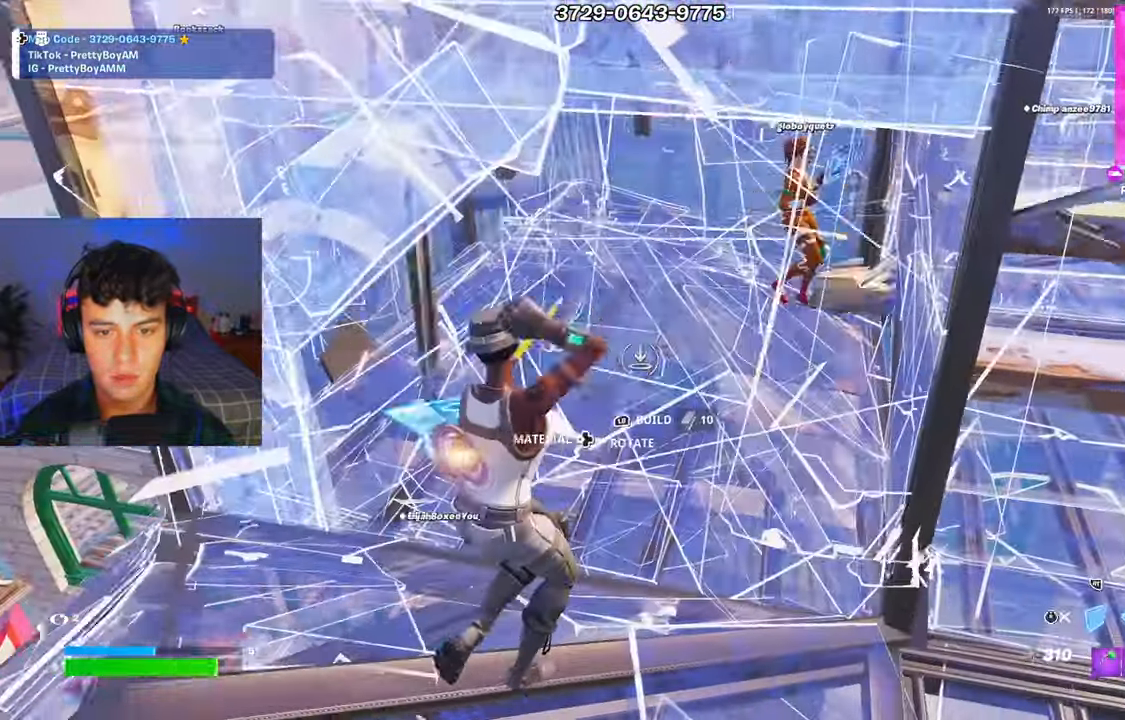
{"buttons": [], "left_stick": "up-left", "right_stick": "up", "events": [[33, "R3", "down"], [50, "L1", "up"], [83, "left_stick", "up"], [117, "R3", "up"], [134, "R1", "down"], [200, "right_stick", "up"], [234, "R1", "up"], [250, "right_stick", "center"], [300, "right_stick", "up"], [450, "left_stick", "up-left"]]}
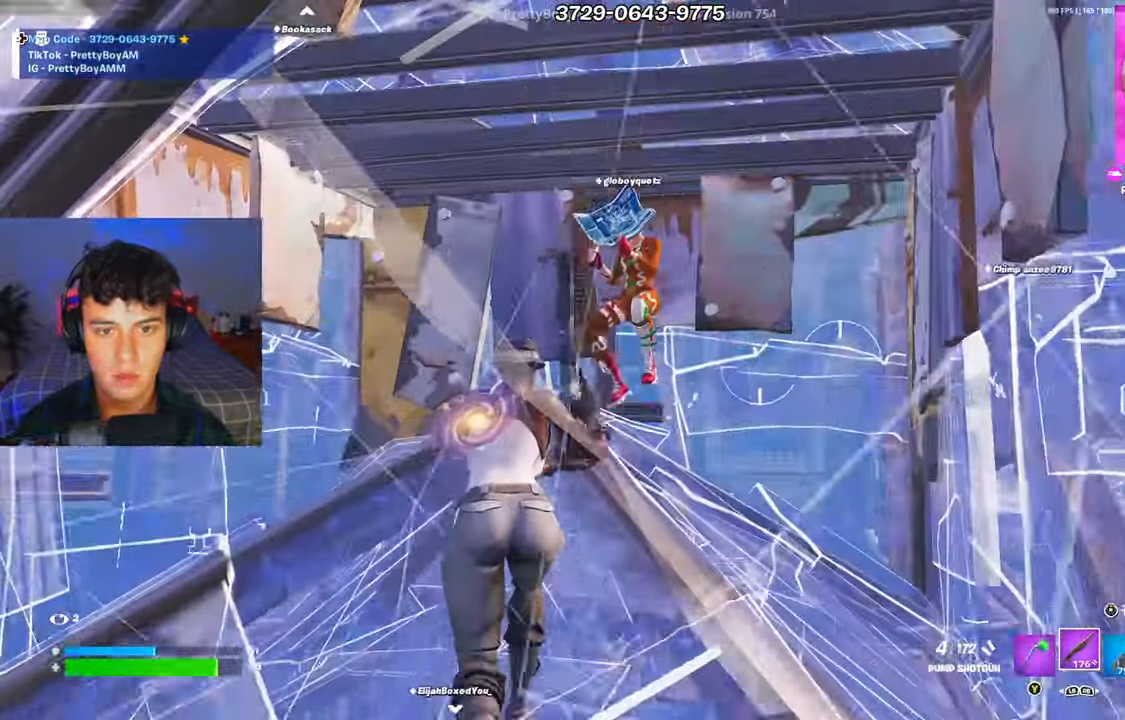
{"buttons": [], "left_stick": "up-left", "right_stick": "down-right", "events": [[133, "R2", "down"], [216, "right_stick", "down"], [250, "R1", "down"], [250, "R2", "up"], [300, "right_stick", "right"], [367, "R1", "up"], [400, "right_stick", "down-right"]]}
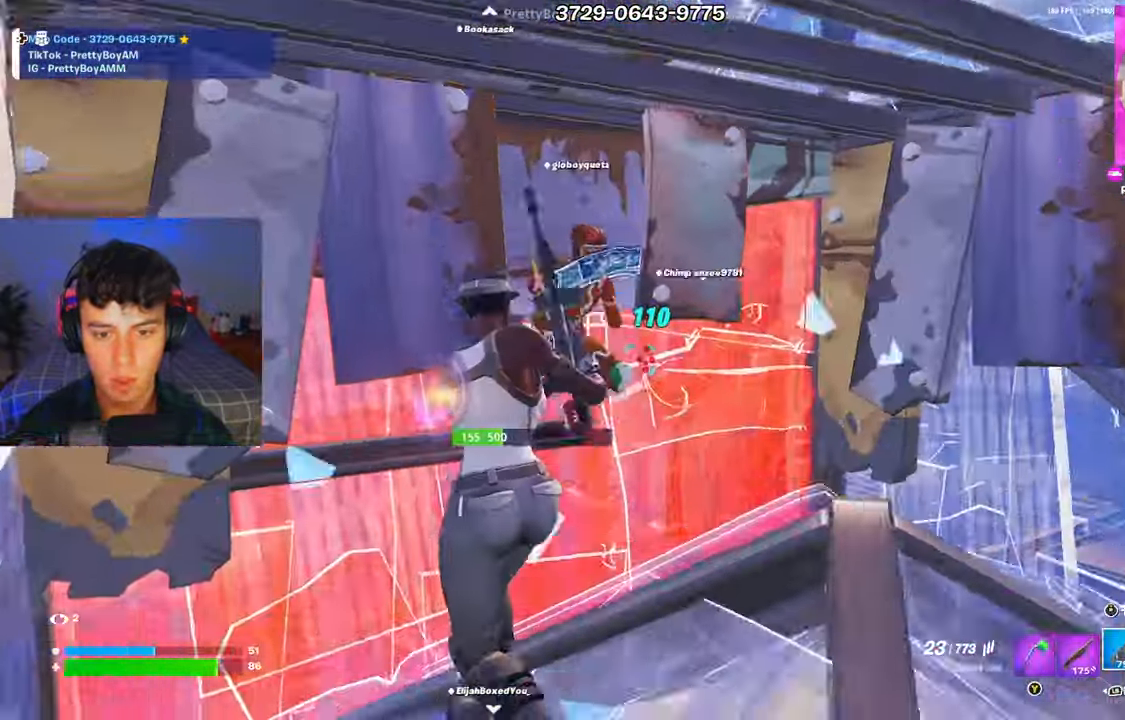
{"buttons": ["R2"], "left_stick": "up-left", "right_stick": "center", "events": [[100, "R2", "down"], [100, "right_stick", "up-right"], [200, "left_stick", "left"], [384, "left_stick", "up-left"], [384, "right_stick", "center"]]}
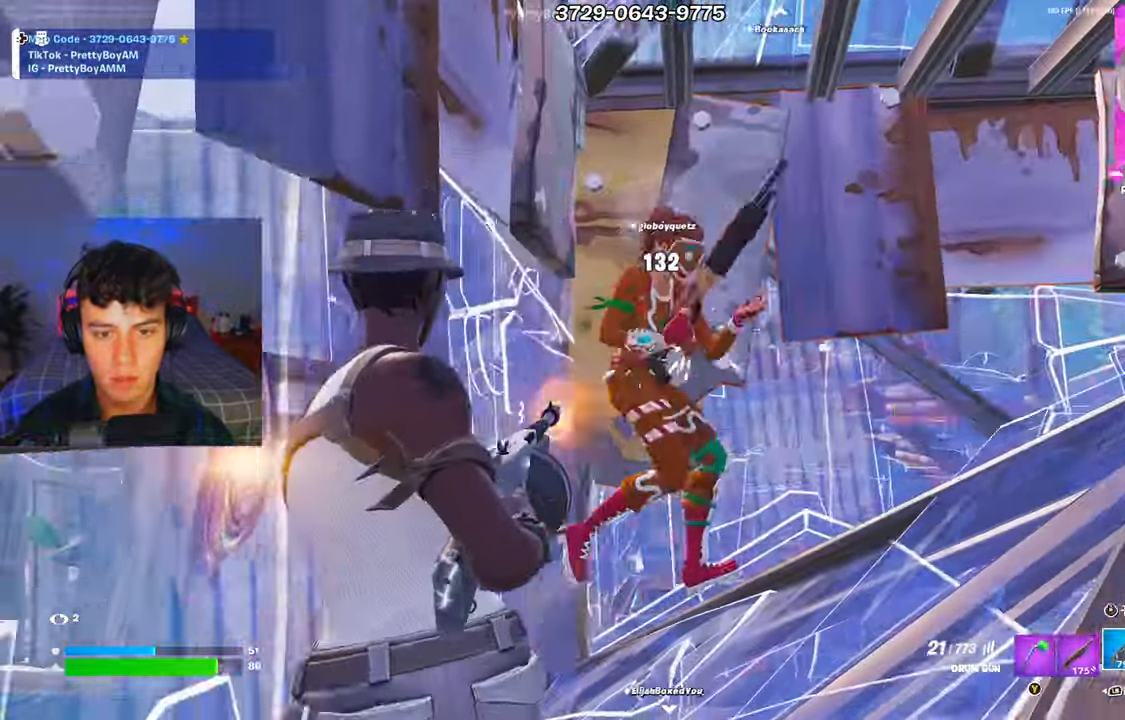
{"buttons": ["R2"], "left_stick": "up-left", "right_stick": "right", "events": [[50, "left_stick", "up"], [100, "right_stick", "down-right"], [233, "right_stick", "up-right"], [350, "right_stick", "center"], [367, "left_stick", "up-left"], [400, "right_stick", "right"]]}
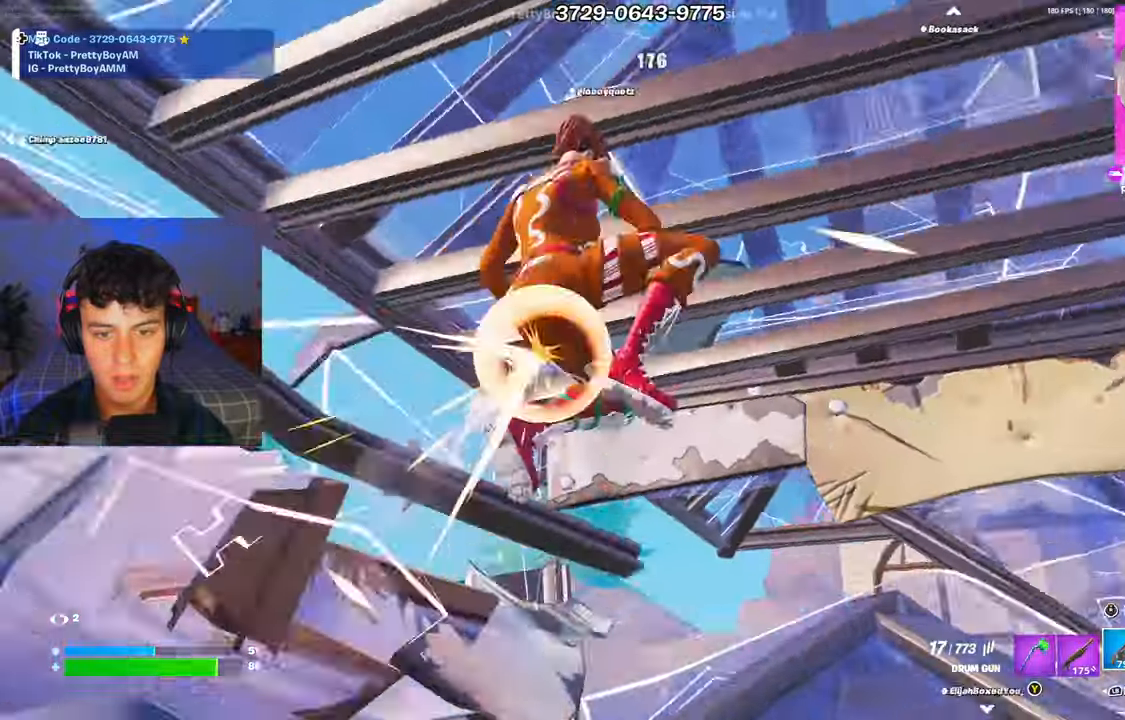
{"buttons": [], "left_stick": "up", "right_stick": "left", "events": [[67, "right_stick", "down-right"], [167, "R2", "up"], [167, "left_stick", "up"], [184, "L1", "down"], [200, "right_stick", "down"], [267, "L1", "up"], [384, "right_stick", "center"], [501, "right_stick", "left"]]}
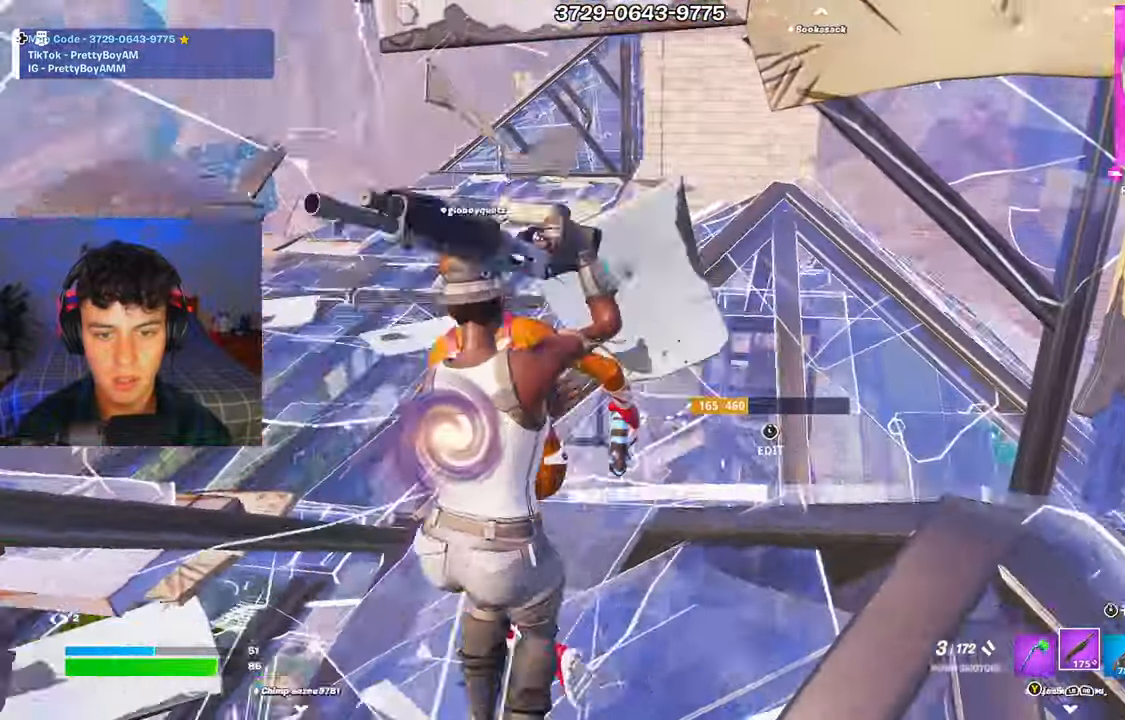
{"buttons": [], "left_stick": "right", "right_stick": "down", "events": [[33, "left_stick", "right"], [100, "left_stick", "down-right"], [333, "right_stick", "down-left"], [400, "R2", "down"], [450, "right_stick", "down"], [467, "left_stick", "right"], [500, "R2", "up"]]}
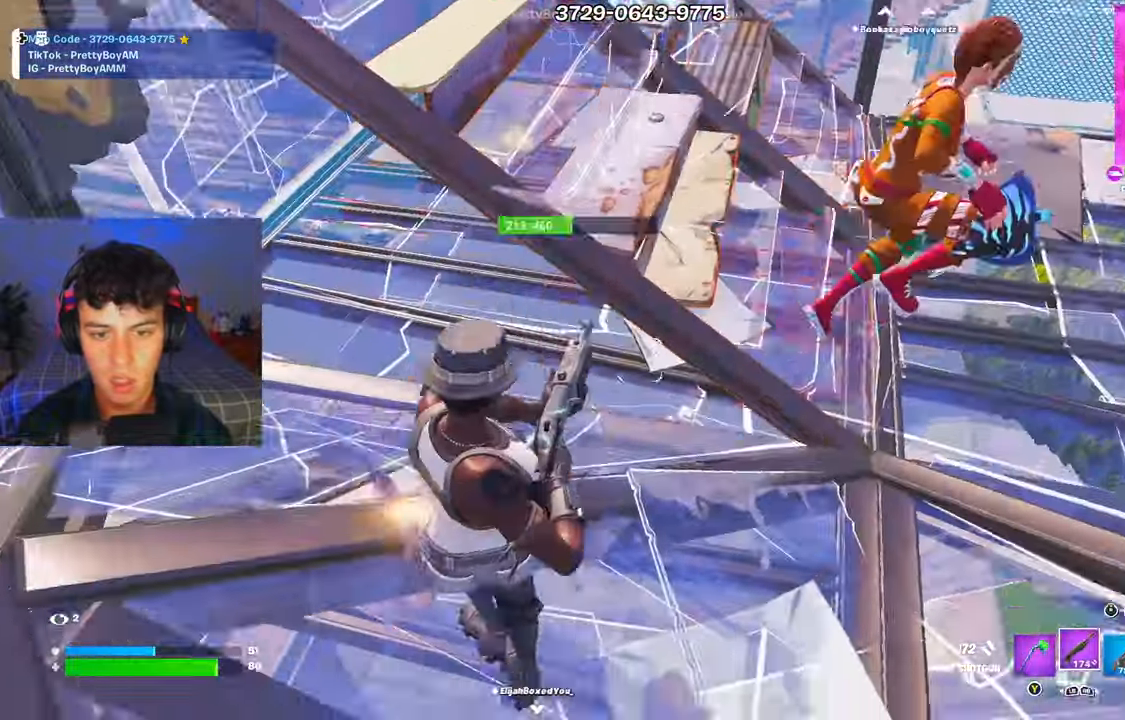
{"buttons": ["R2"], "left_stick": "up-right", "right_stick": "center", "events": [[33, "R1", "down"], [33, "left_stick", "up-right"], [50, "right_stick", "up"], [117, "right_stick", "up-right"], [134, "R1", "up"], [384, "right_stick", "right"], [450, "R2", "down"], [501, "right_stick", "center"]]}
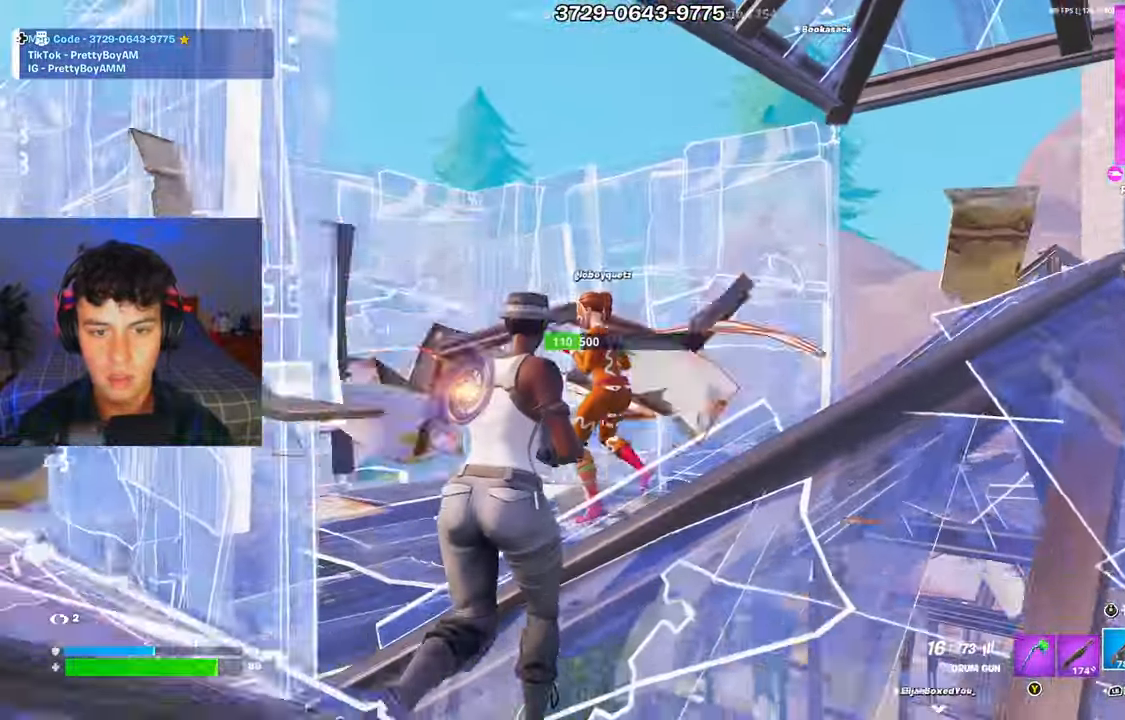
{"buttons": ["R2"], "left_stick": "down-right", "right_stick": "up-left", "events": [[16, "right_stick", "down"], [183, "right_stick", "left"], [250, "left_stick", "right"], [300, "right_stick", "up-left"], [400, "left_stick", "down-right"]]}
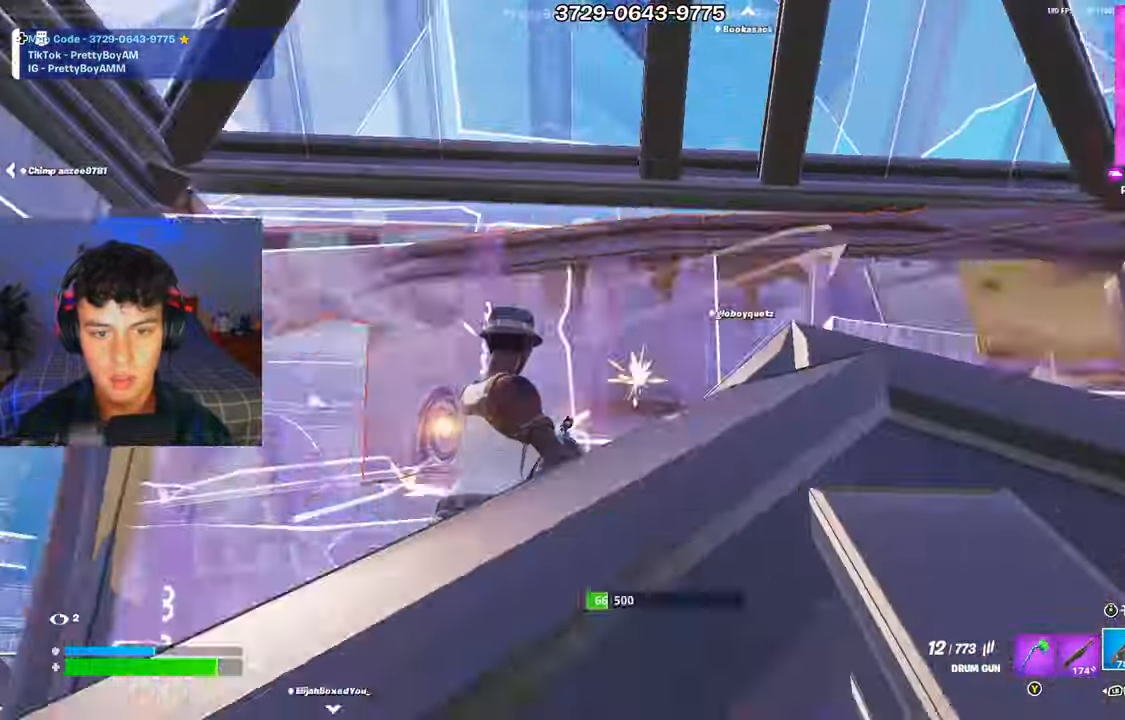
{"buttons": [], "left_stick": "up-right", "right_stick": "center", "events": [[33, "left_stick", "right"], [50, "right_stick", "down-right"], [100, "R2", "up"], [150, "L1", "down"], [150, "left_stick", "up-right"], [217, "L1", "up"], [234, "right_stick", "center"]]}
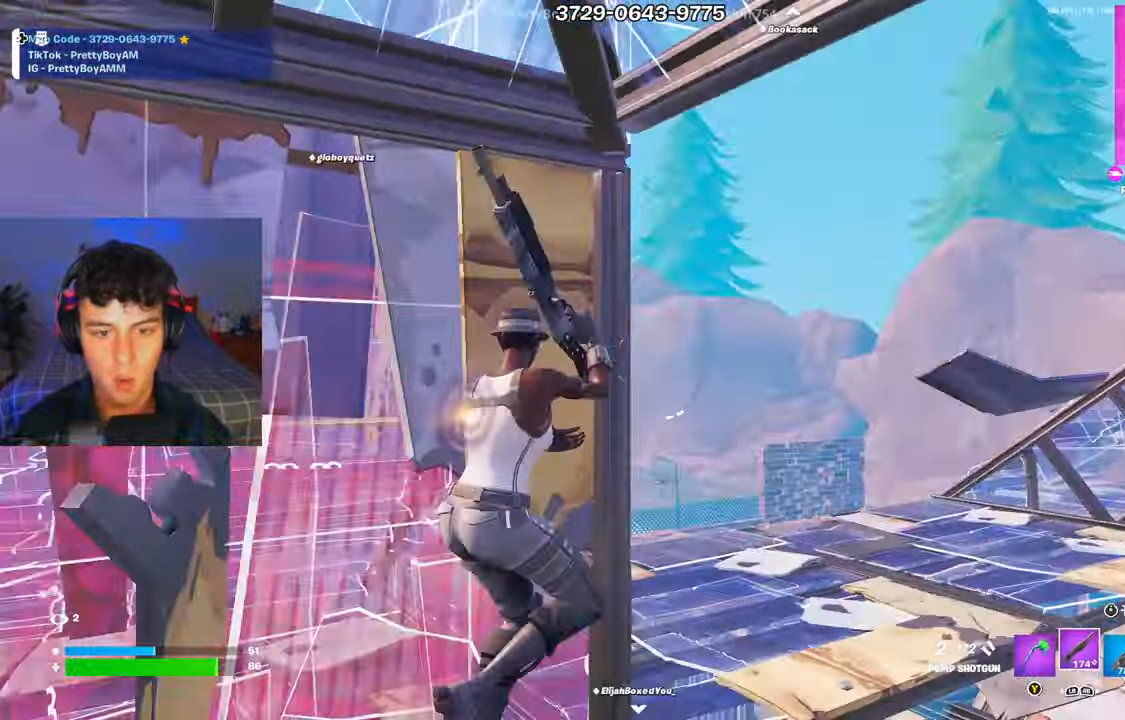
{"buttons": [], "left_stick": "up", "right_stick": "left", "events": [[150, "A", "down"], [183, "R3", "down"], [216, "L2", "down"], [233, "right_stick", "left"], [283, "A", "up"], [283, "R3", "up"], [317, "L2", "up"], [317, "left_stick", "up"], [367, "R3", "down"], [467, "R3", "up"]]}
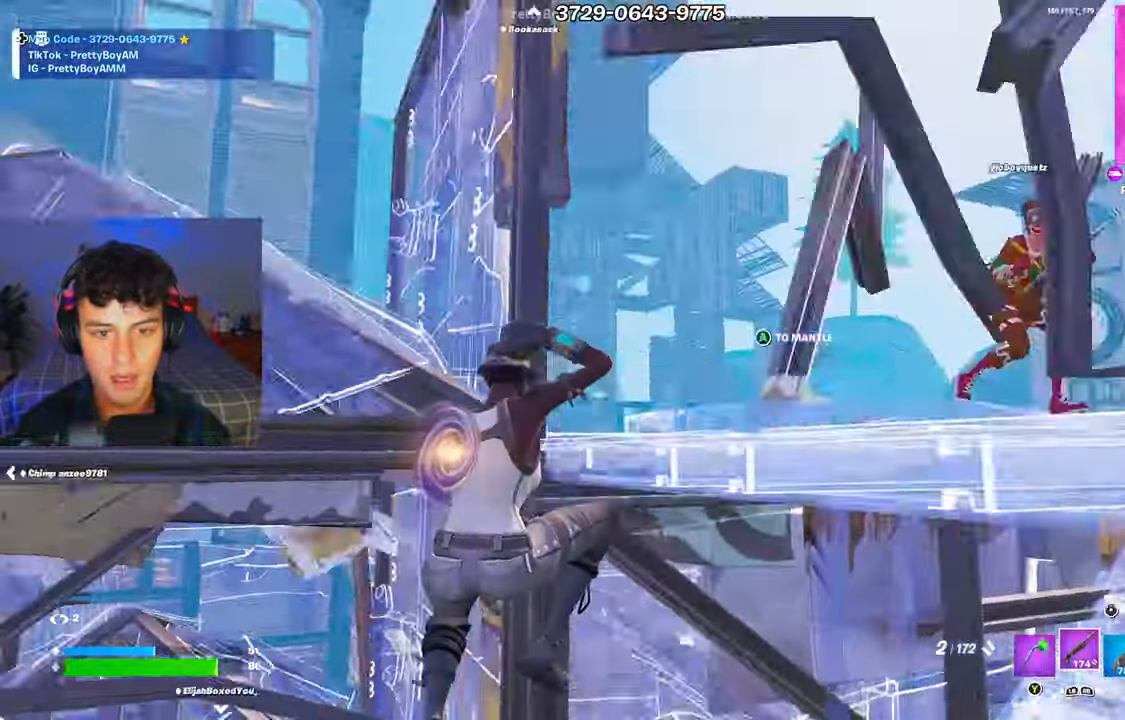
{"buttons": [], "left_stick": "up-right", "right_stick": "center", "events": [[17, "left_stick", "up-right"], [67, "right_stick", "center"], [167, "right_stick", "right"], [217, "left_stick", "right"], [384, "left_stick", "up-right"], [450, "right_stick", "center"]]}
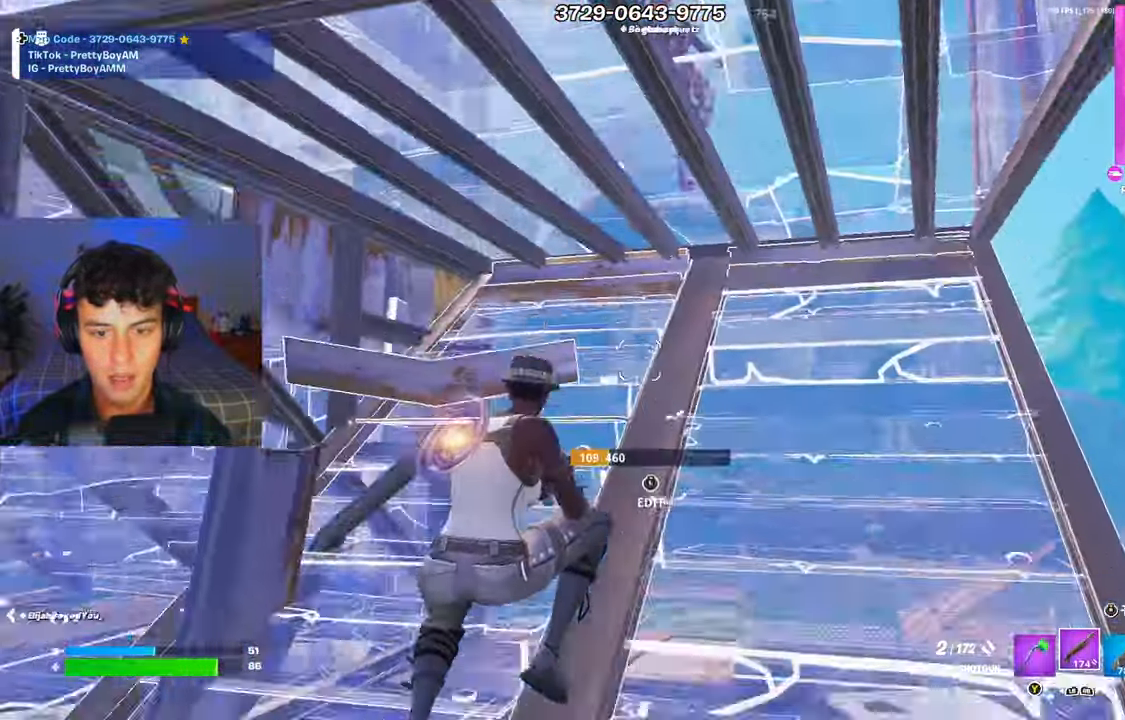
{"buttons": [], "left_stick": "up-right", "right_stick": "center", "events": [[116, "right_stick", "right"], [216, "right_stick", "center"]]}
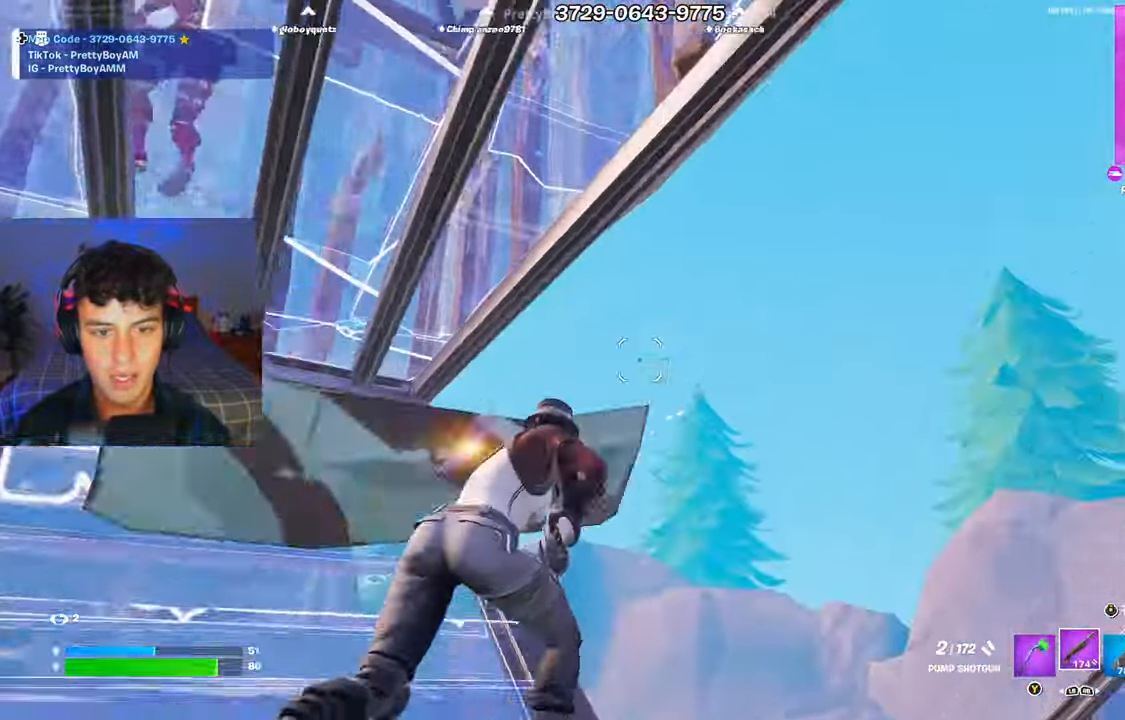
{"buttons": [], "left_stick": "right", "right_stick": "down", "events": [[150, "A", "down"], [167, "right_stick", "left"], [184, "R3", "down"], [184, "left_stick", "right"], [267, "A", "up"], [284, "R3", "up"], [284, "right_stick", "down-left"], [417, "right_stick", "down"]]}
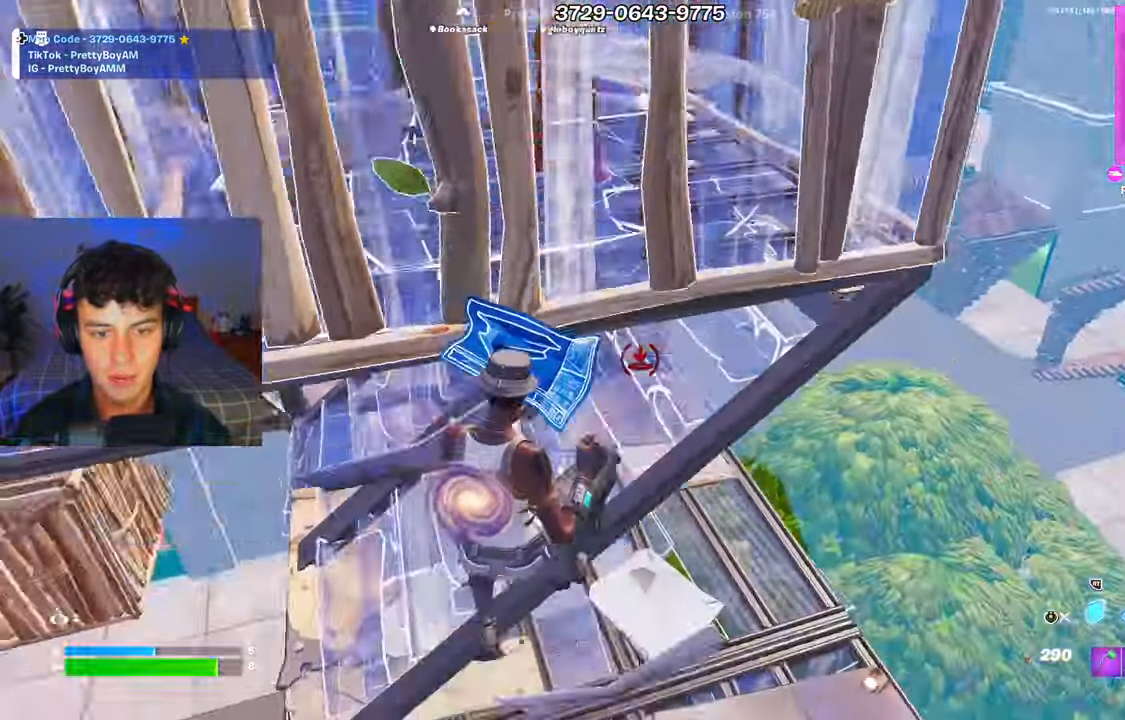
{"buttons": [], "left_stick": "up-right", "right_stick": "center", "events": [[33, "R1", "down"], [83, "right_stick", "up"], [133, "R1", "up"], [133, "R3", "down"], [133, "left_stick", "up-right"], [183, "R3", "up"], [200, "right_stick", "center"], [333, "Y", "down"], [383, "Y", "up"]]}
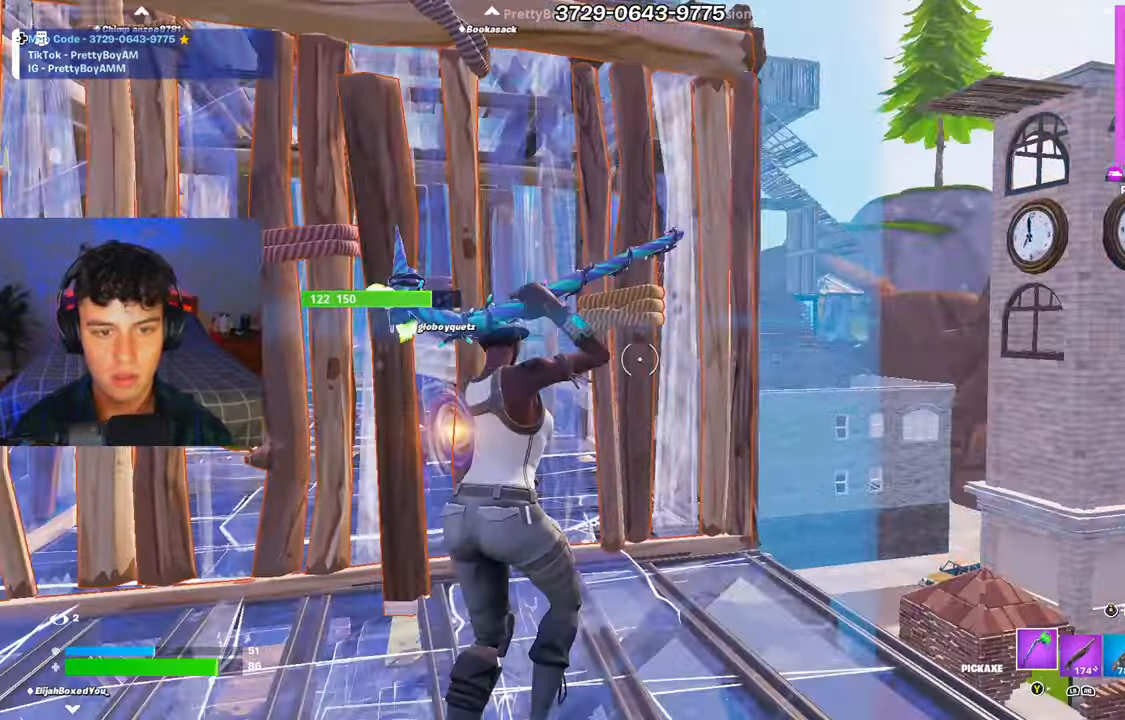
{"buttons": ["R2"], "left_stick": "down", "right_stick": "center", "events": [[17, "right_stick", "left"], [117, "left_stick", "up-left"], [117, "right_stick", "center"], [134, "R2", "down"], [417, "left_stick", "down-left"], [467, "left_stick", "down"]]}
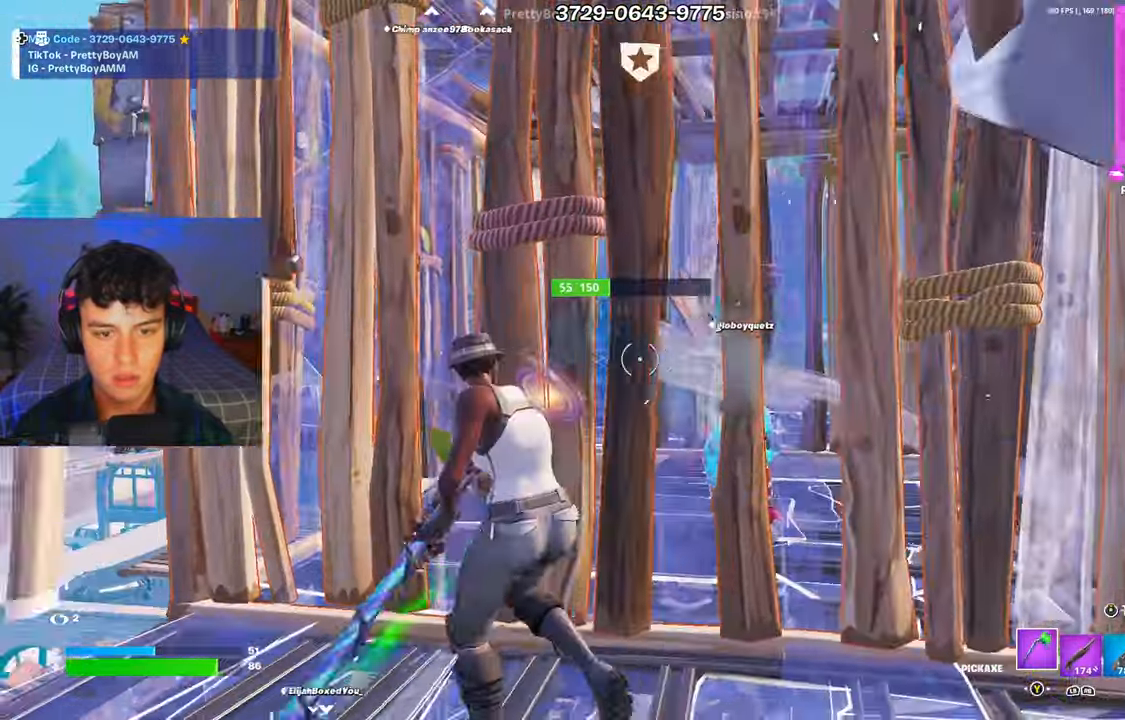
{"buttons": ["R2", "R3"], "left_stick": "down", "right_stick": "center", "events": [[500, "R3", "down"]]}
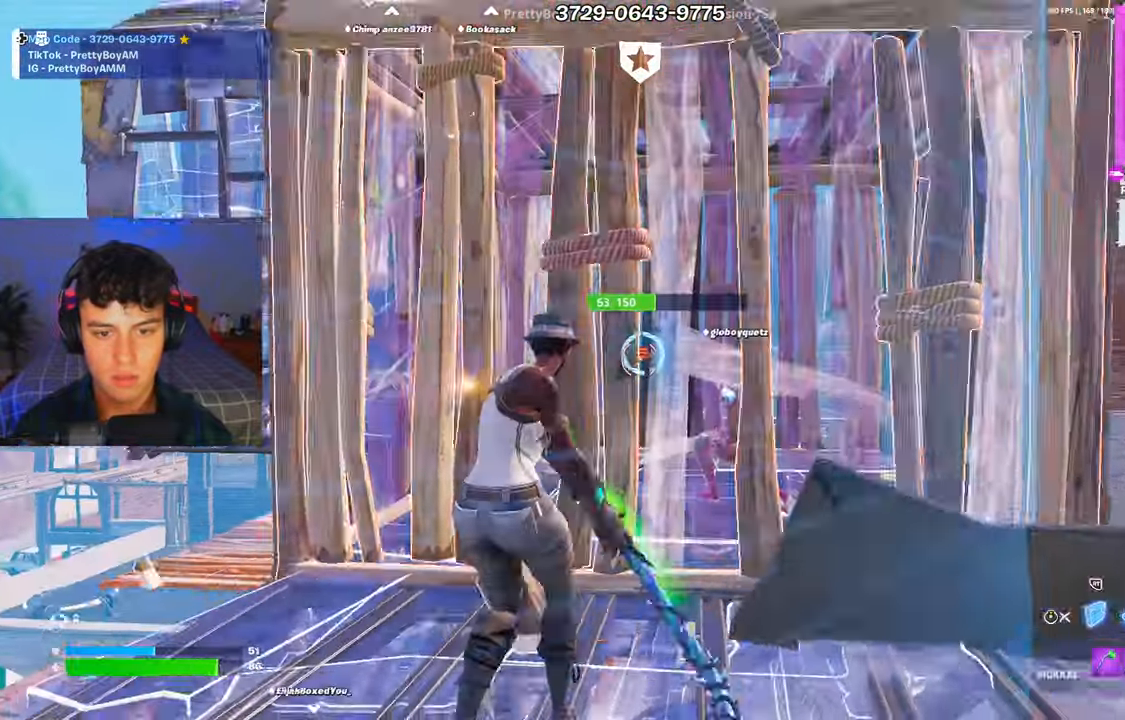
{"buttons": [], "left_stick": "right", "right_stick": "left", "events": [[17, "left_stick", "right"], [83, "R3", "up"], [167, "R3", "down"], [234, "R2", "up"], [234, "R3", "up"], [300, "L3", "down"], [350, "R2", "down"], [350, "right_stick", "down-right"], [417, "right_stick", "up-right"], [434, "L3", "up"], [467, "R2", "up"], [467, "right_stick", "left"]]}
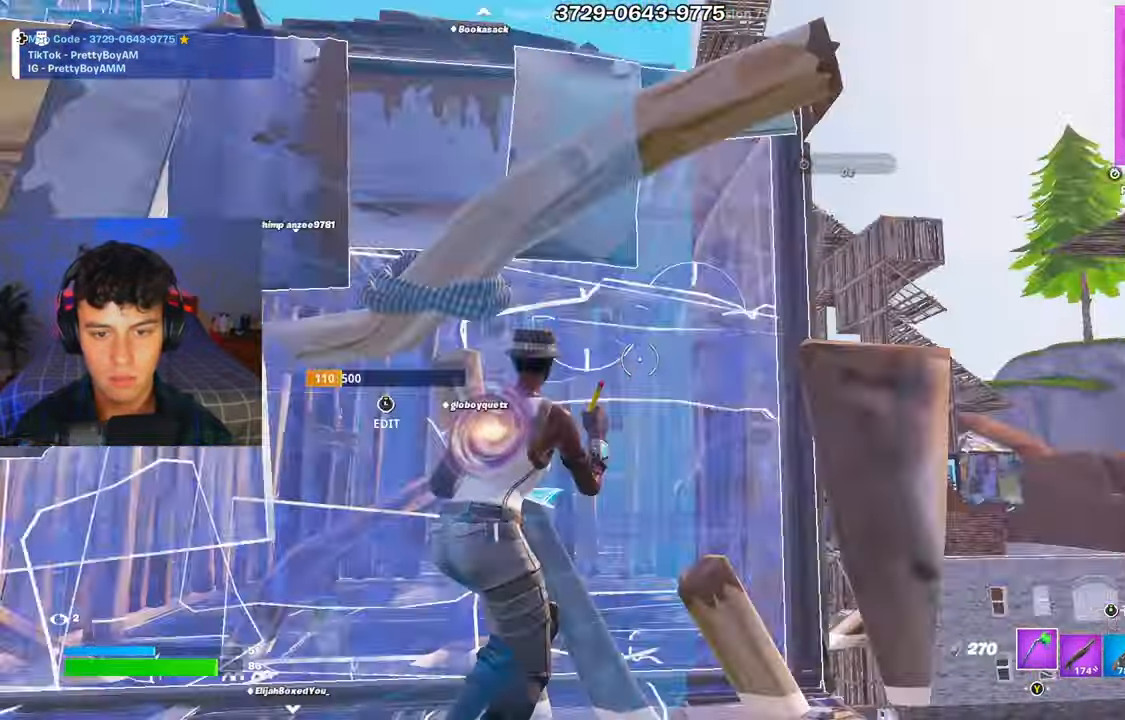
{"buttons": [], "left_stick": "up-left", "right_stick": "center", "events": [[33, "R3", "down"], [33, "right_stick", "center"], [100, "left_stick", "up-right"], [100, "right_stick", "down"], [116, "R3", "up"], [133, "L1", "down"], [183, "R3", "down"], [200, "L1", "up"], [200, "left_stick", "up"], [200, "right_stick", "center"], [250, "R3", "up"], [317, "R1", "down"], [417, "R1", "up"], [433, "left_stick", "up-left"]]}